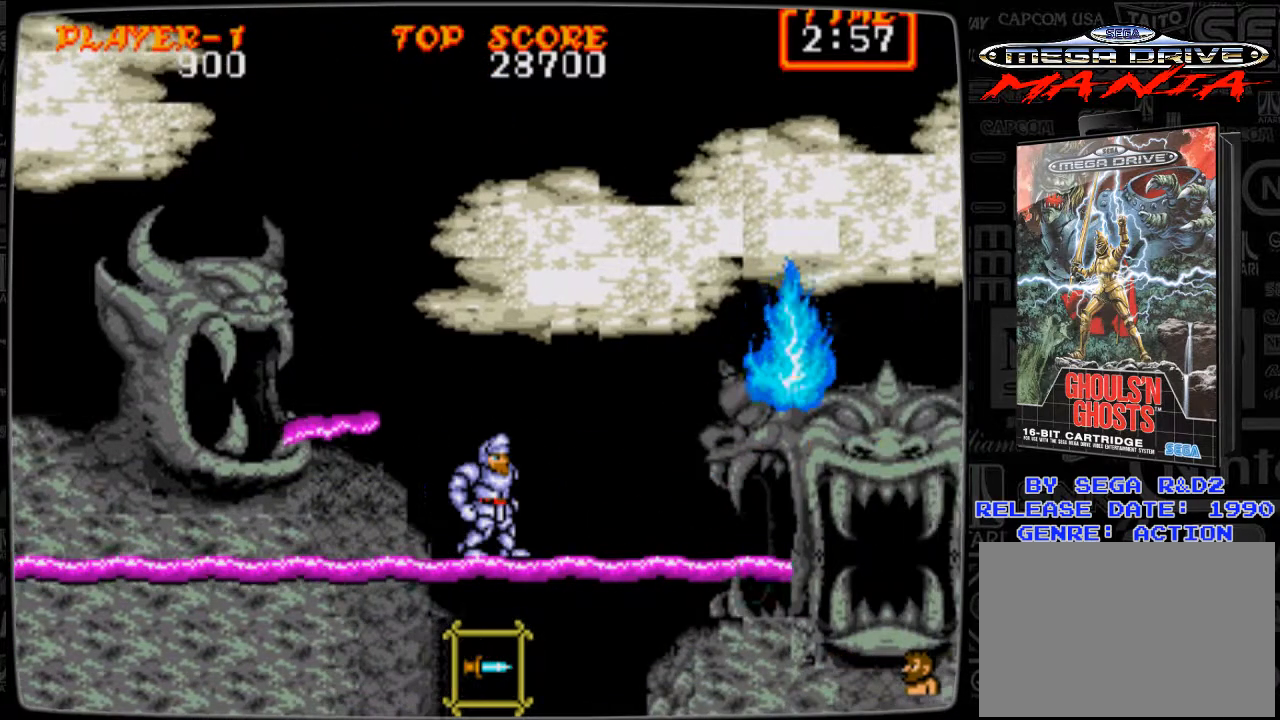
Gameplay with a controller; each line is a JSON object with the inputs held at the frame after it. "events" lists button and stick changes between this image and that frame as [ms after this image, input, new state], when the widget could be followed in between. Not read: L3 R3.
{"buttons": ["A", "DPAD_LEFT"], "events": [[417, "DPAD_LEFT", "down"], [458, "A", "down"]]}
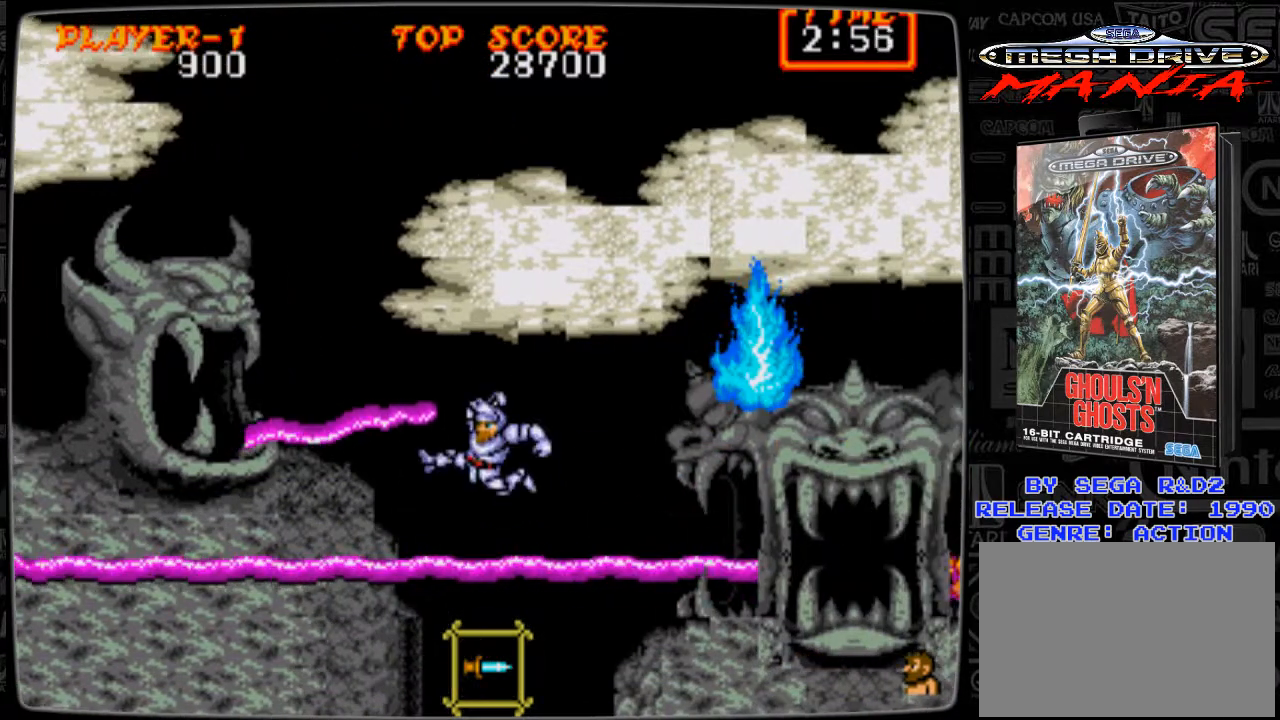
{"buttons": [], "events": [[209, "A", "up"], [375, "DPAD_LEFT", "up"]]}
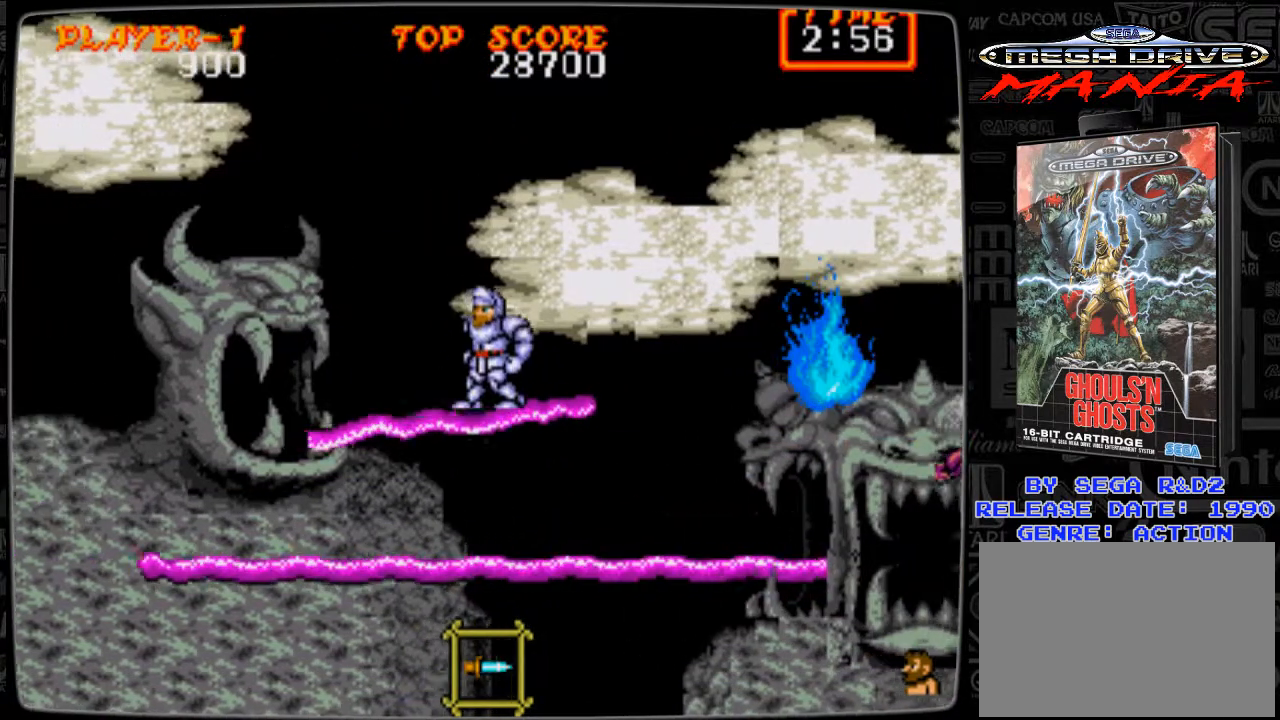
{"buttons": [], "events": [[83, "DPAD_LEFT", "down"], [375, "DPAD_LEFT", "up"]]}
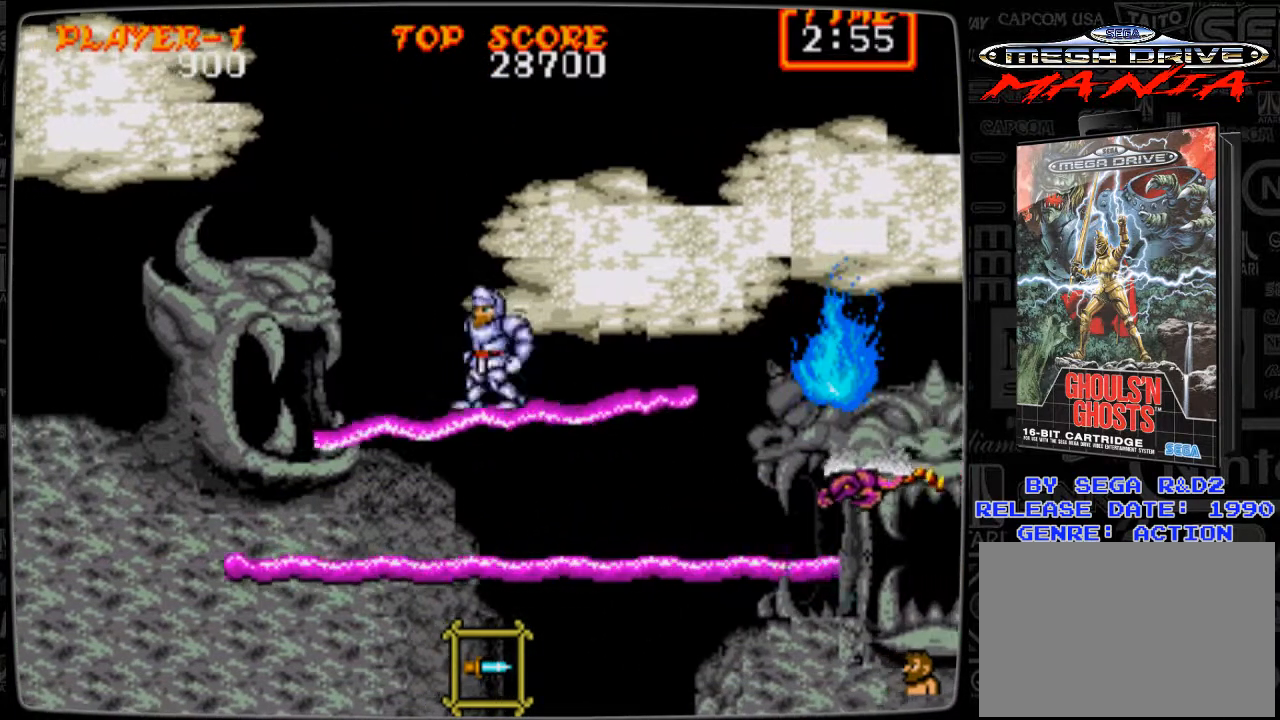
{"buttons": [], "events": [[42, "DPAD_RIGHT", "down"], [83, "DPAD_RIGHT", "up"], [167, "DPAD_LEFT", "down"], [501, "DPAD_LEFT", "up"]]}
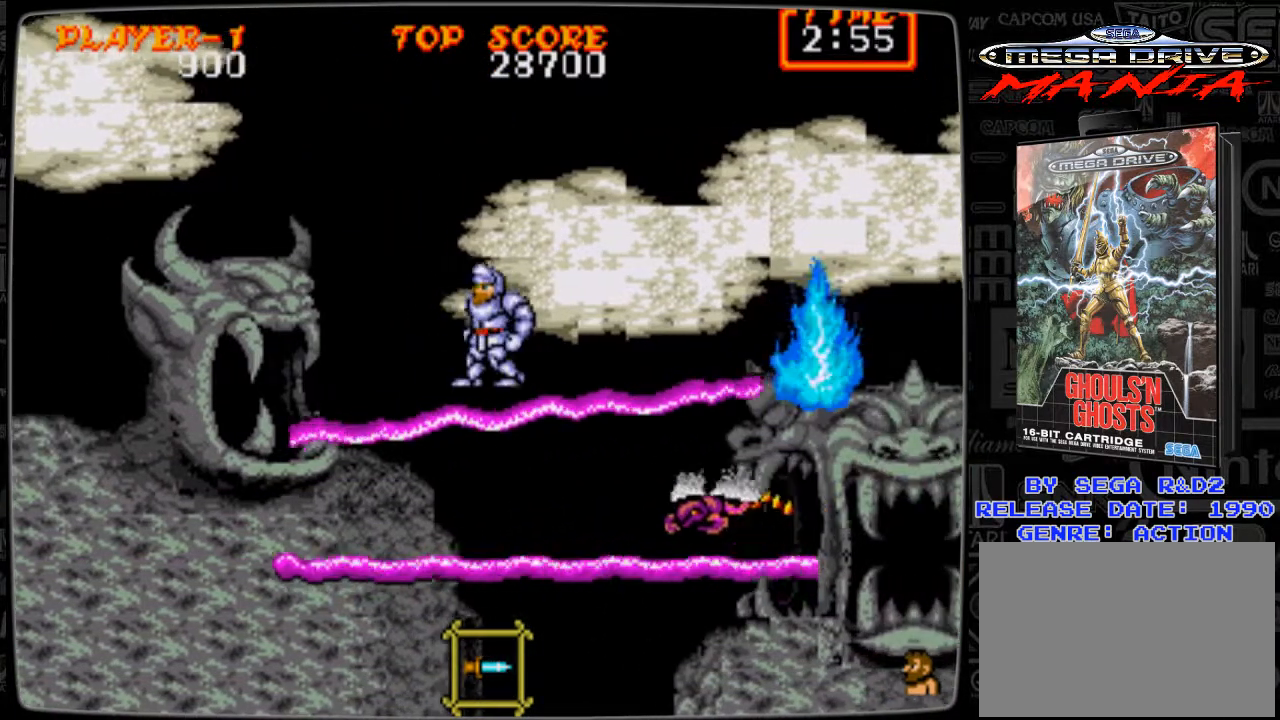
{"buttons": [], "events": []}
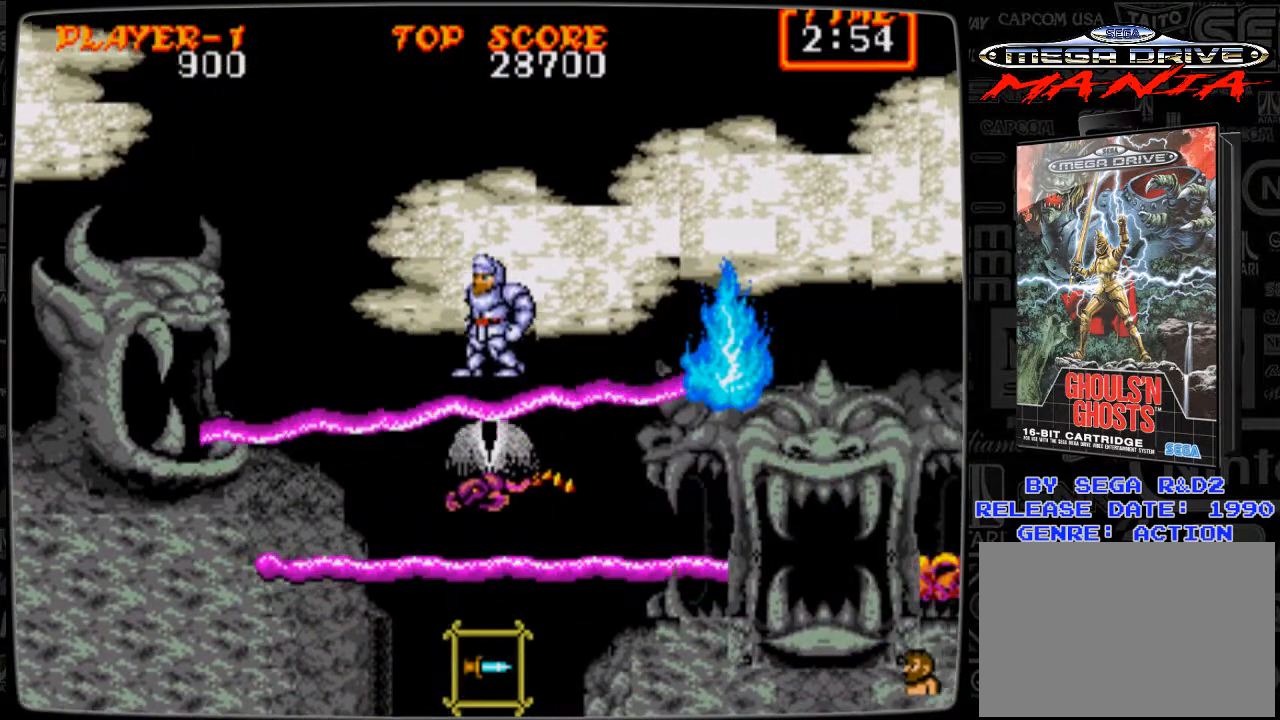
{"buttons": [], "events": []}
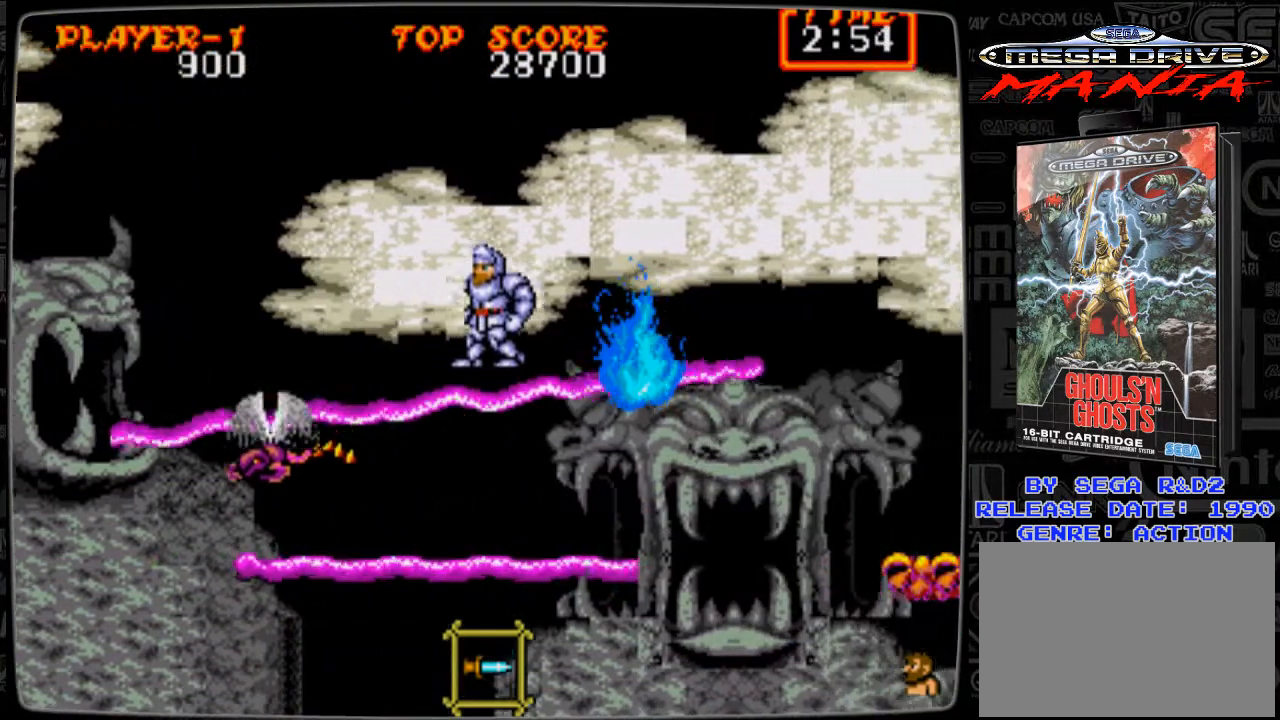
{"buttons": ["A", "DPAD_RIGHT"], "events": [[83, "DPAD_RIGHT", "down"], [166, "A", "down"]]}
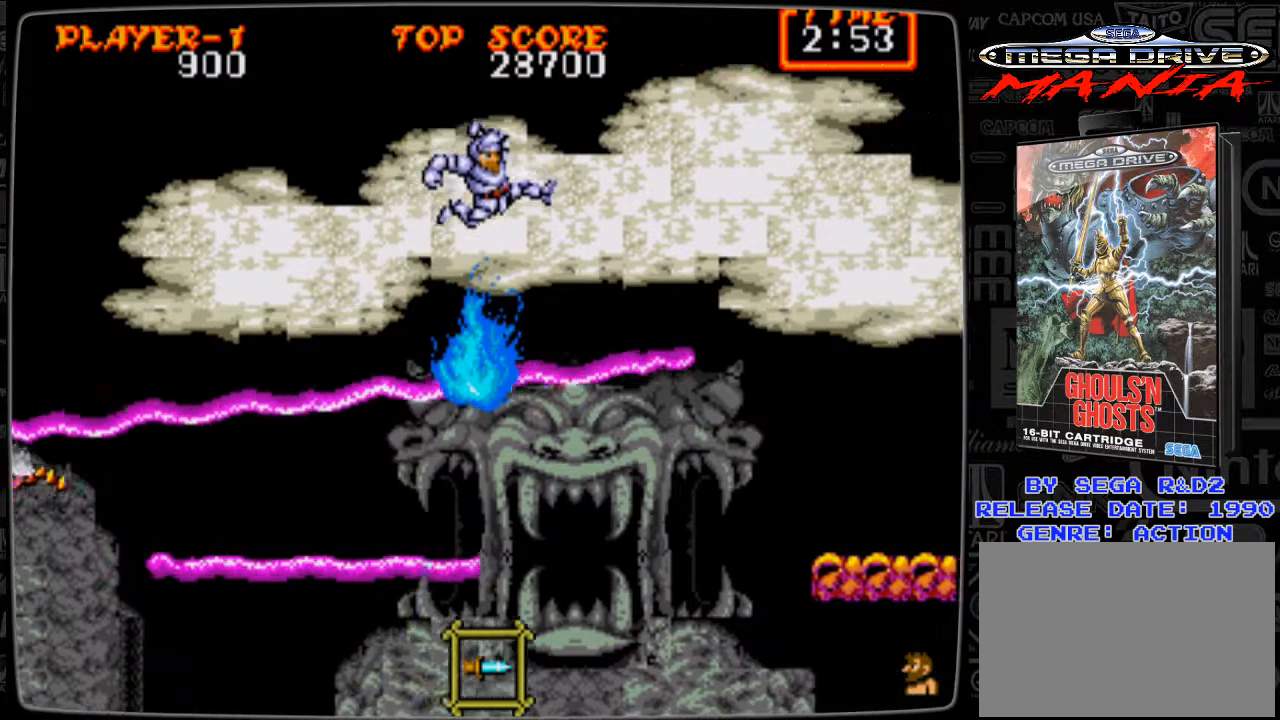
{"buttons": [], "events": [[167, "A", "up"], [250, "DPAD_RIGHT", "up"]]}
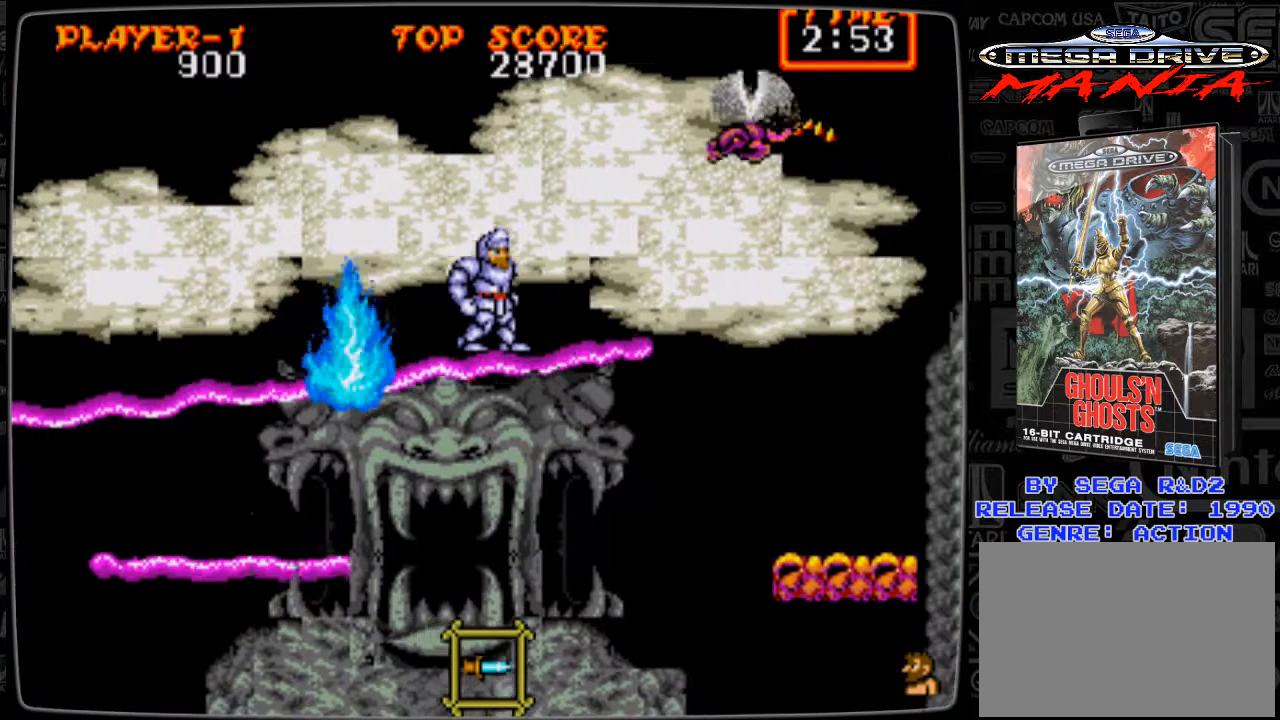
{"buttons": ["B", "DPAD_UP"], "events": [[291, "B", "down"], [333, "B", "up"], [417, "DPAD_UP", "down"], [500, "B", "down"]]}
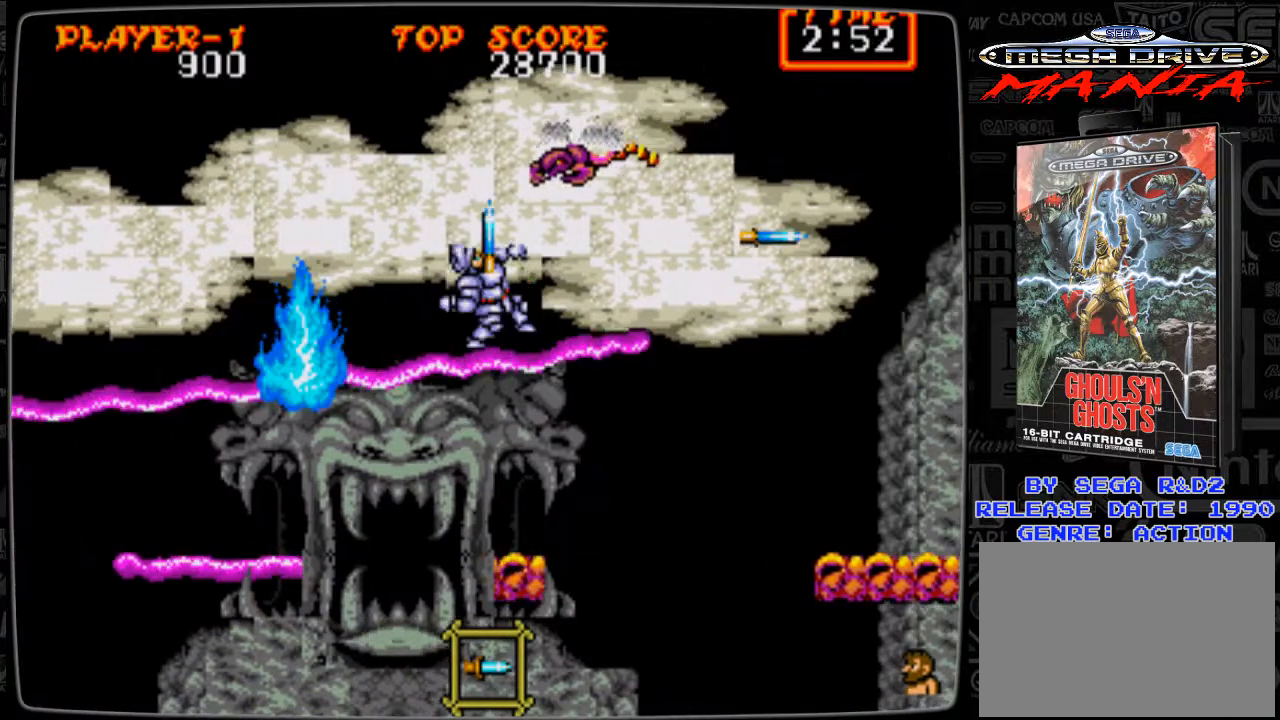
{"buttons": ["DPAD_RIGHT"], "events": [[42, "B", "up"], [125, "B", "down"], [167, "B", "up"], [250, "B", "down"], [334, "B", "up"], [375, "DPAD_UP", "up"], [501, "DPAD_RIGHT", "down"]]}
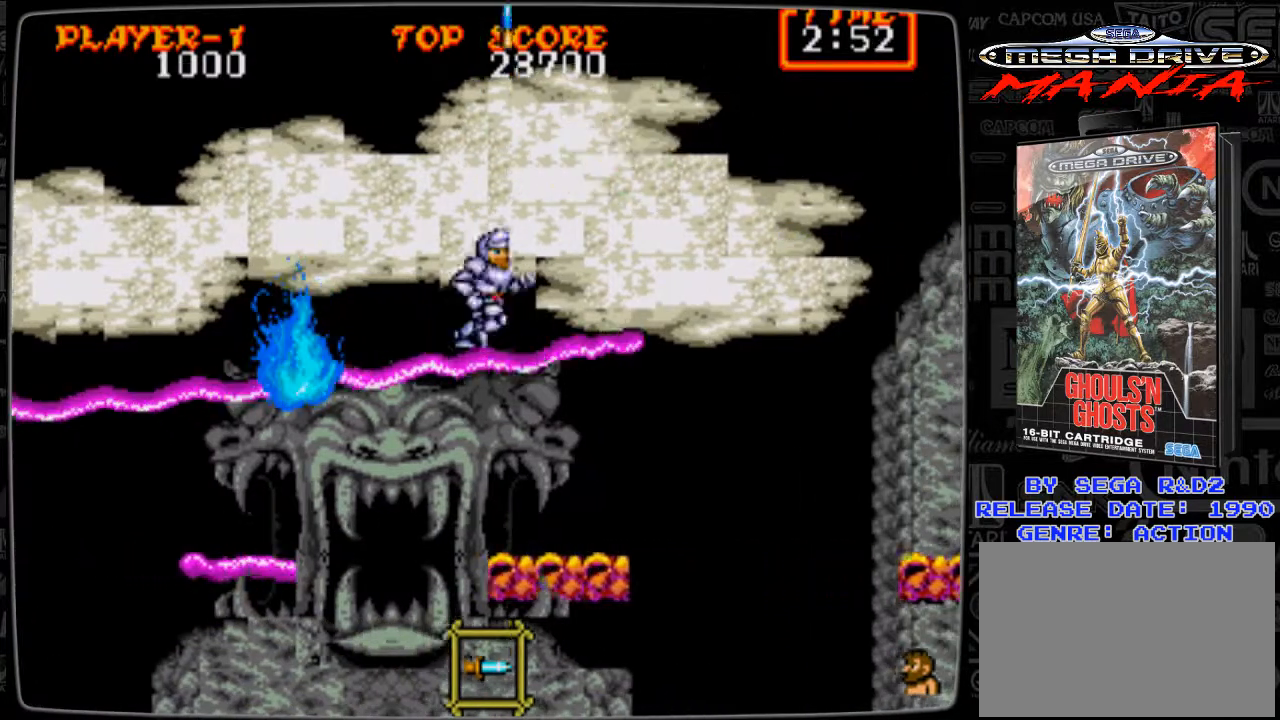
{"buttons": [], "events": [[250, "DPAD_RIGHT", "up"]]}
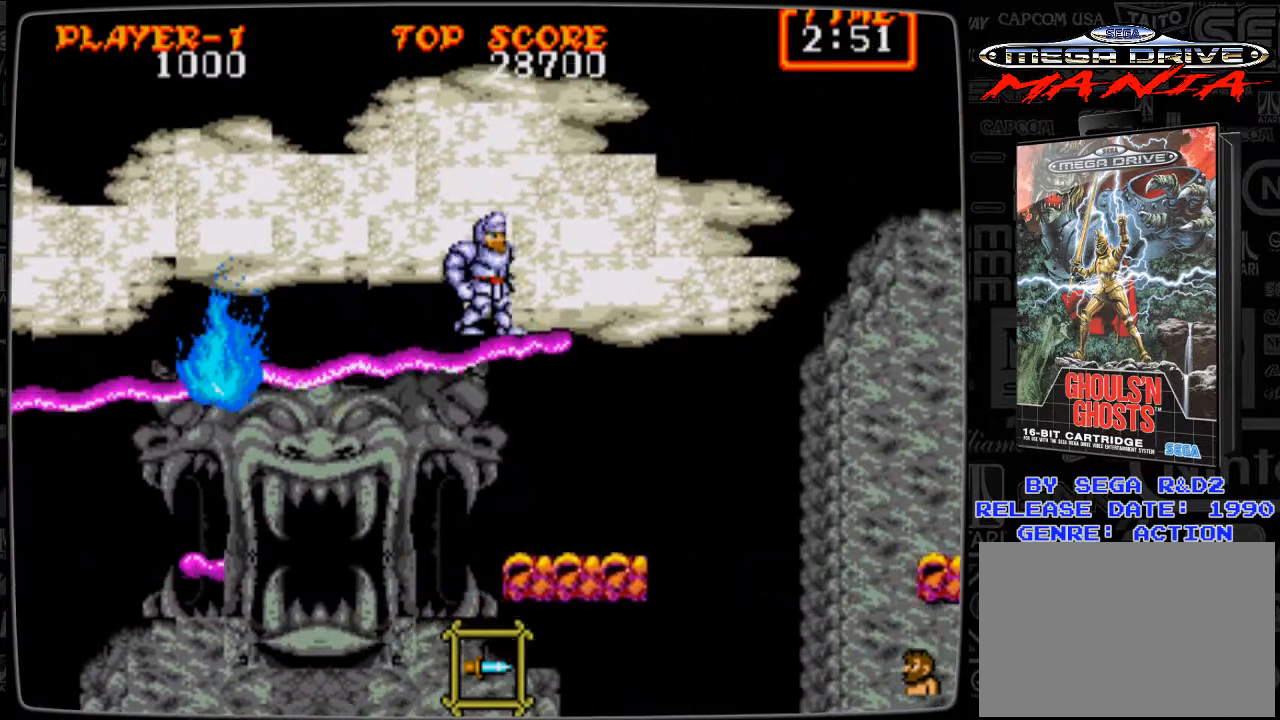
{"buttons": [], "events": [[250, "DPAD_RIGHT", "down"], [292, "A", "down"], [417, "A", "up"], [459, "DPAD_RIGHT", "up"]]}
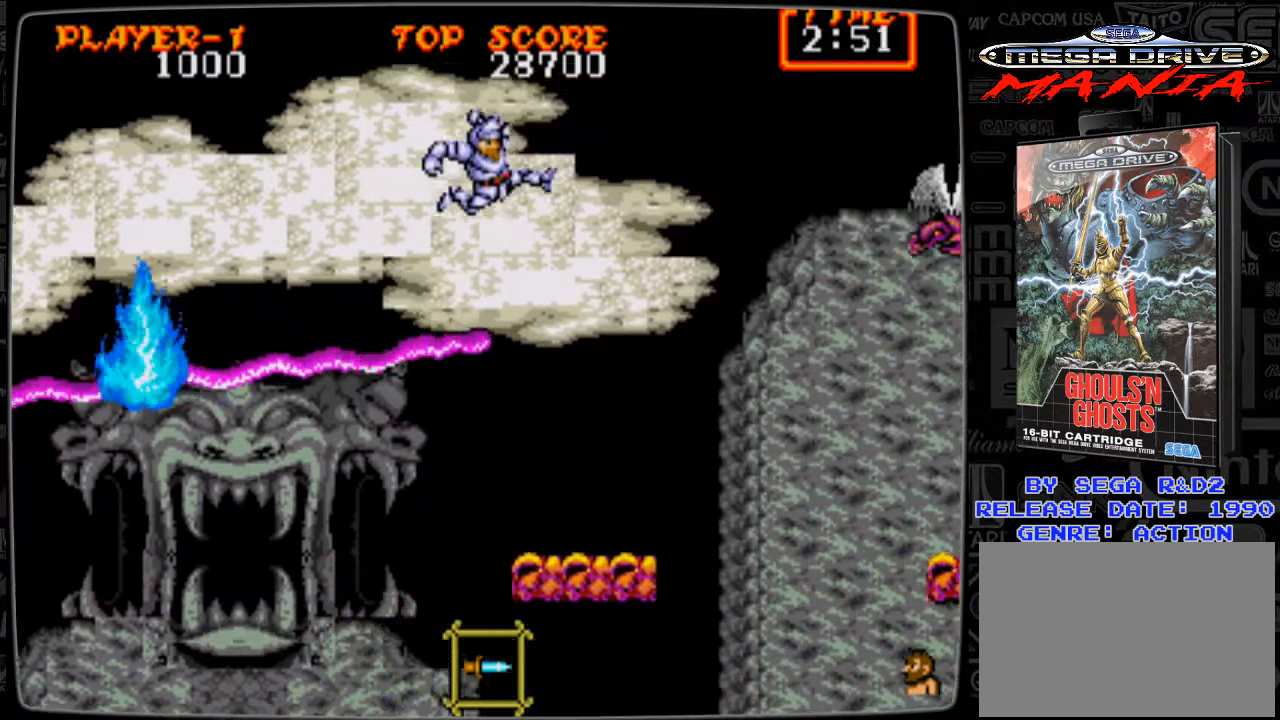
{"buttons": ["B"], "events": [[375, "B", "down"], [417, "B", "up"], [500, "B", "down"]]}
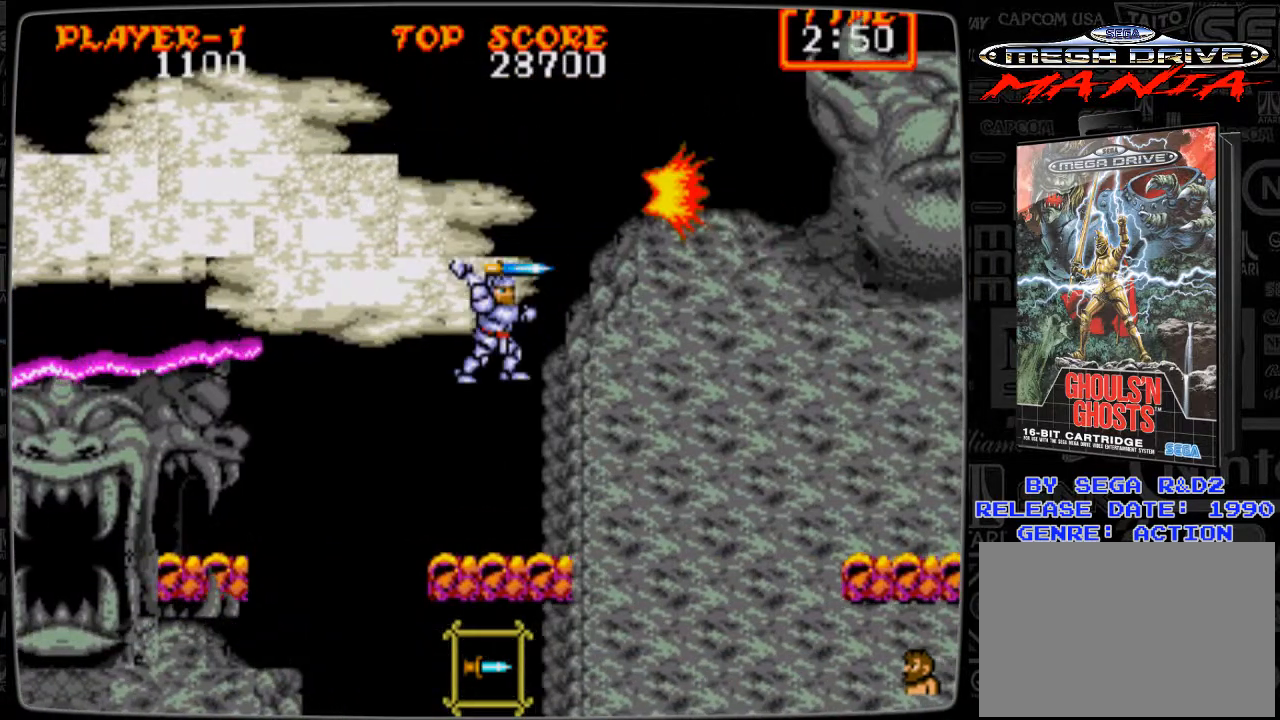
{"buttons": [], "events": [[83, "B", "up"], [125, "DPAD_RIGHT", "down"], [209, "DPAD_RIGHT", "up"]]}
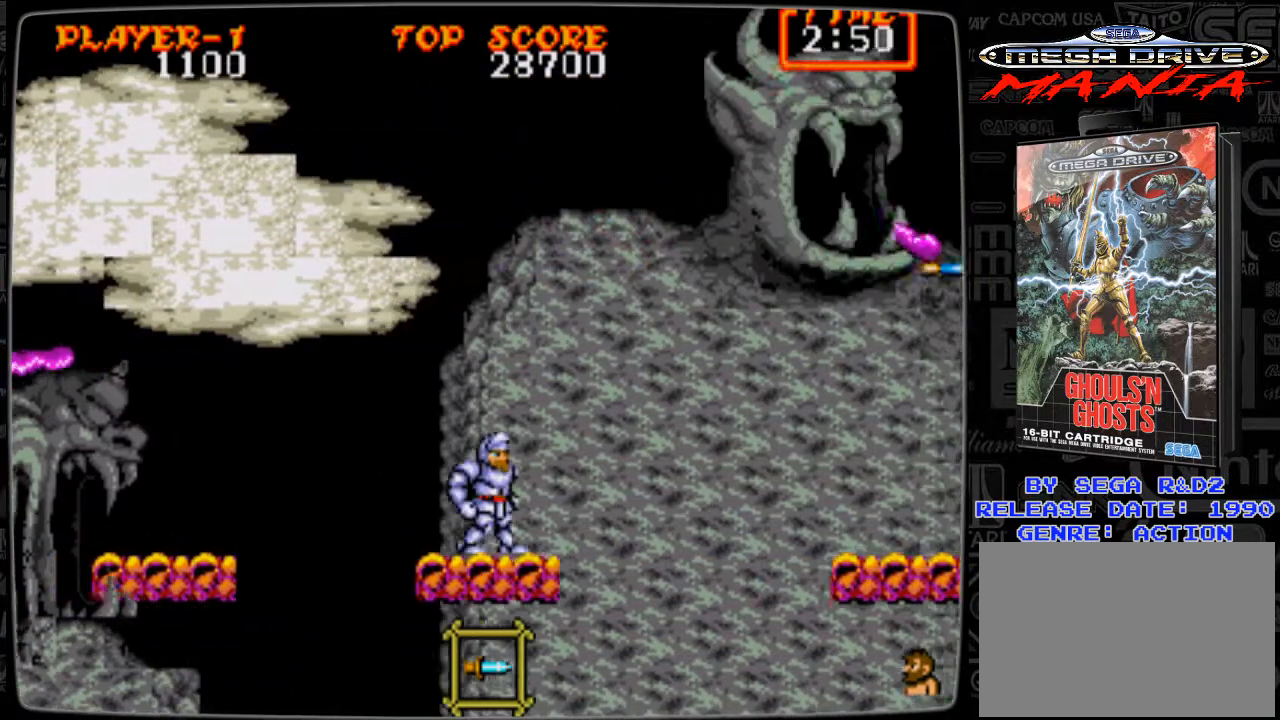
{"buttons": [], "events": []}
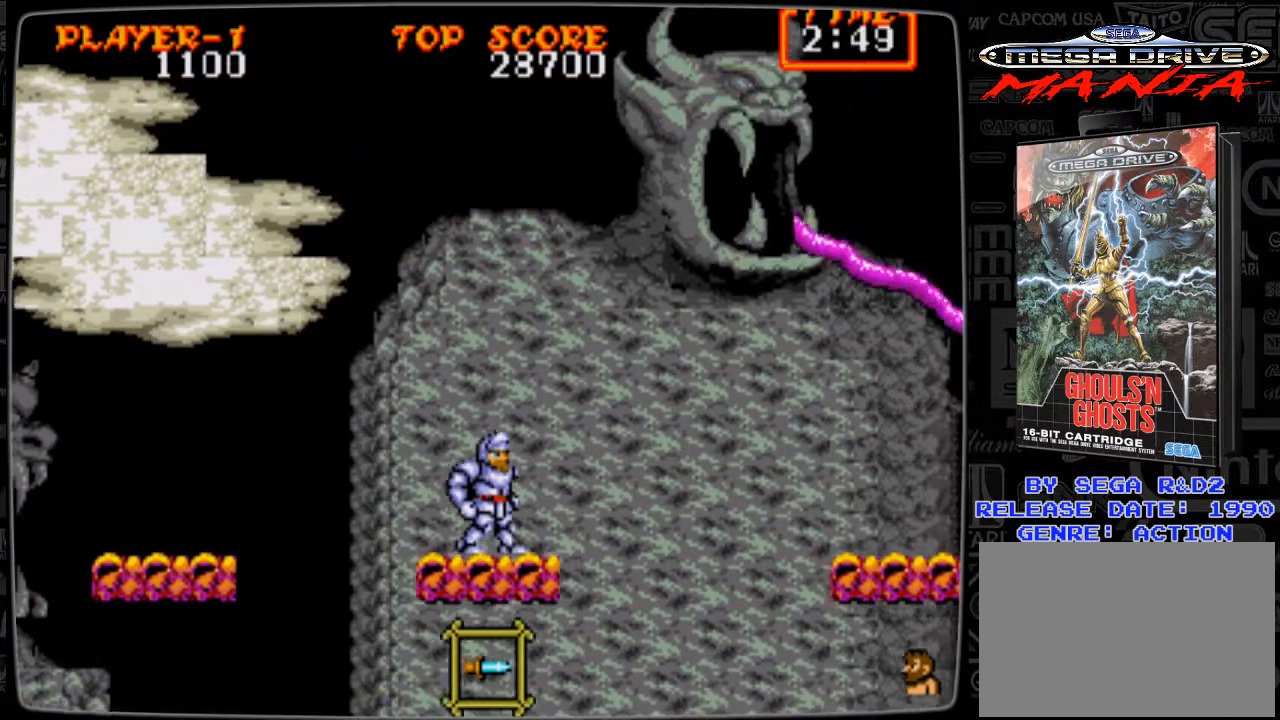
{"buttons": [], "events": [[209, "B", "down"], [250, "B", "up"], [334, "B", "down"], [375, "B", "up"]]}
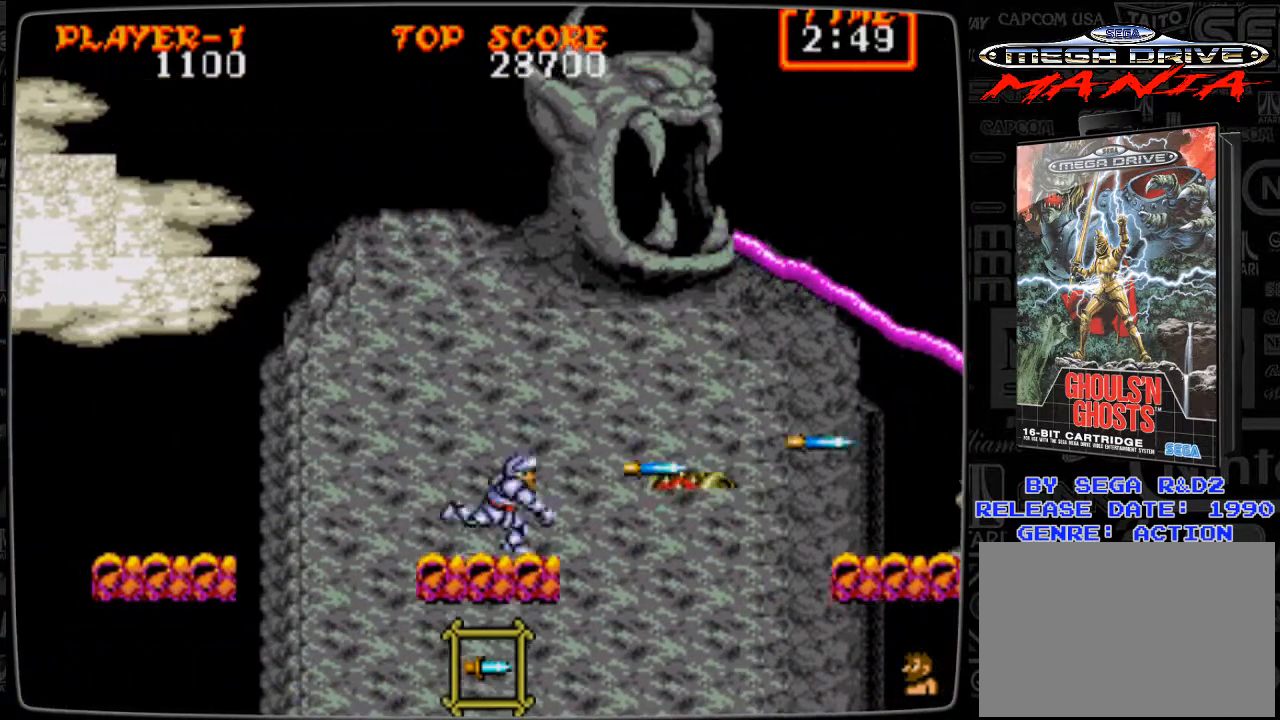
{"buttons": ["DPAD_DOWN"], "events": [[83, "B", "down"], [208, "B", "up"], [250, "B", "down"], [333, "B", "up"], [417, "B", "down"], [500, "B", "up"], [500, "DPAD_DOWN", "down"]]}
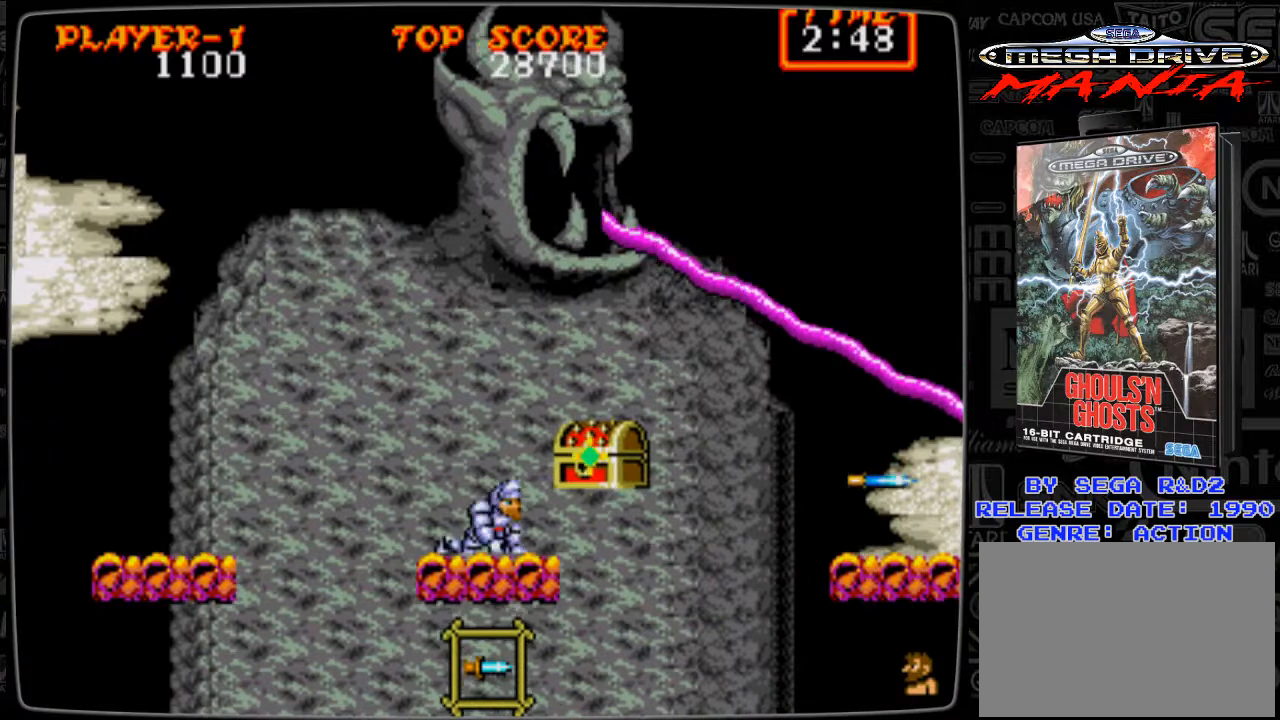
{"buttons": ["DPAD_DOWN"], "events": [[42, "B", "down"], [125, "B", "up"]]}
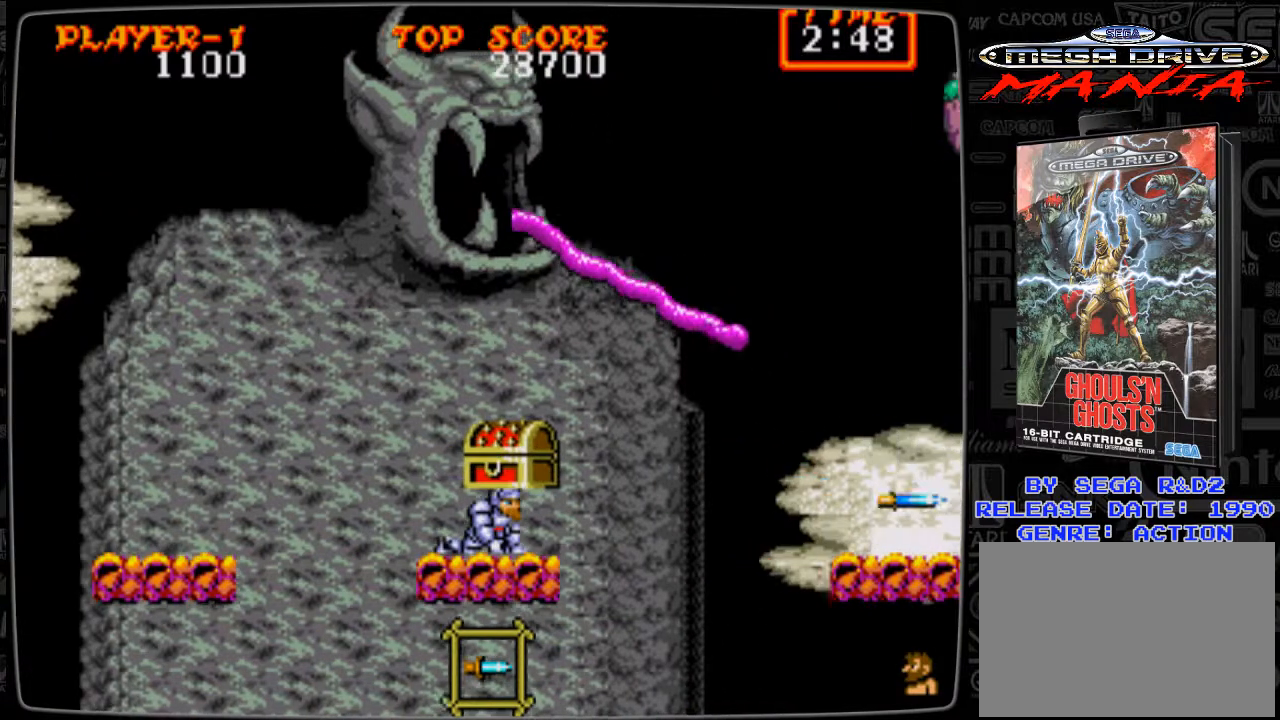
{"buttons": ["DPAD_DOWN"], "events": []}
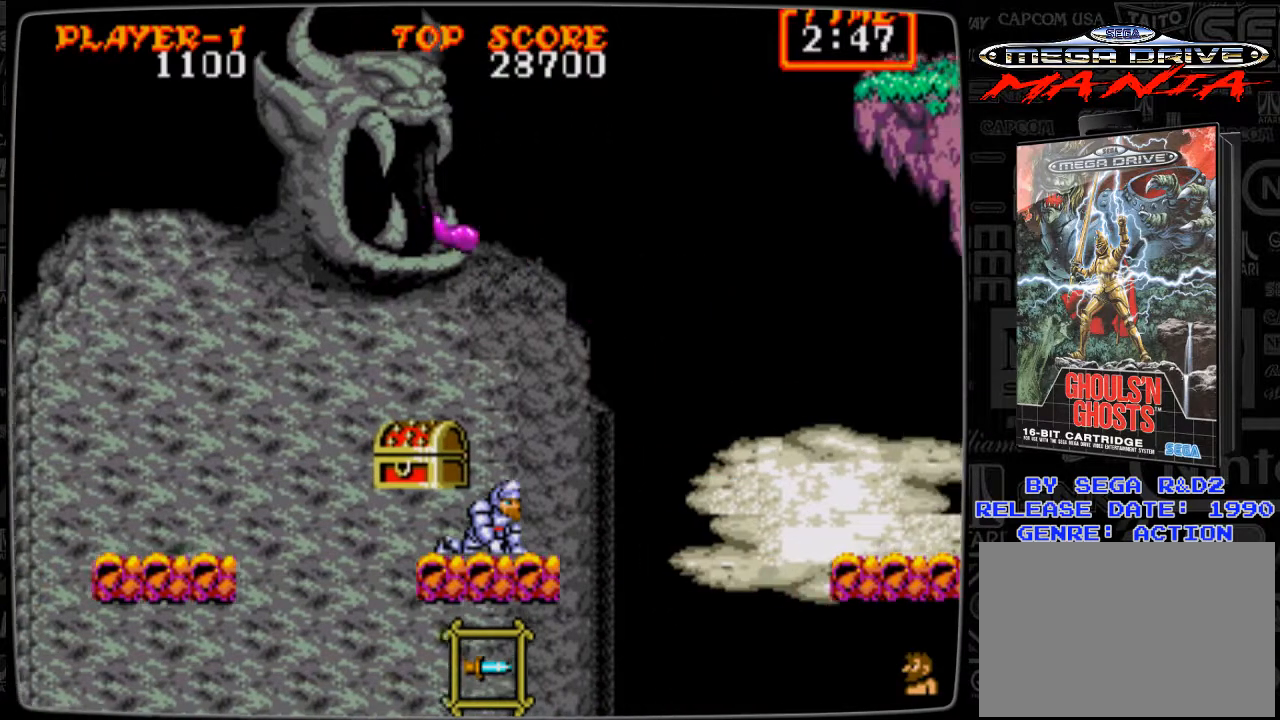
{"buttons": [], "events": [[167, "DPAD_DOWN", "up"], [209, "B", "down"], [209, "DPAD_RIGHT", "down"], [292, "B", "up"], [292, "DPAD_RIGHT", "up"], [375, "B", "down"], [417, "B", "up"]]}
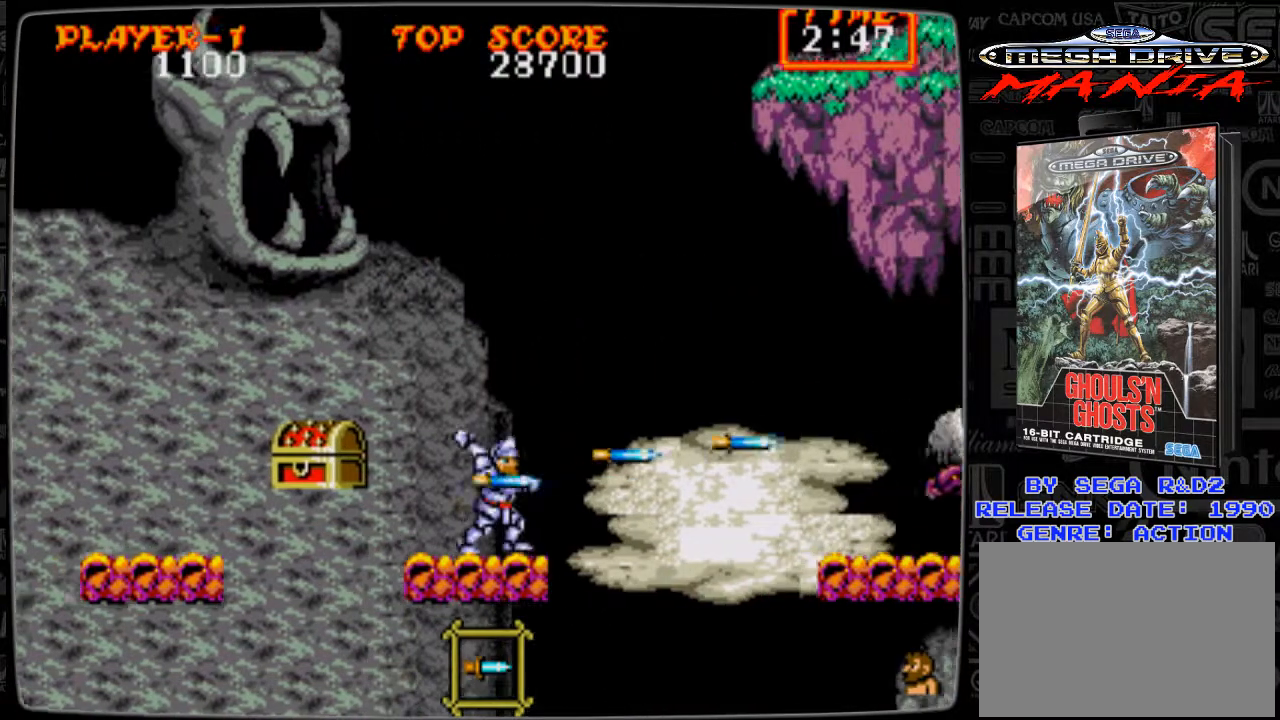
{"buttons": [], "events": [[41, "B", "down"], [83, "B", "up"], [166, "B", "down"], [250, "B", "up"], [291, "B", "down"], [333, "B", "up"], [458, "B", "down"], [500, "B", "up"]]}
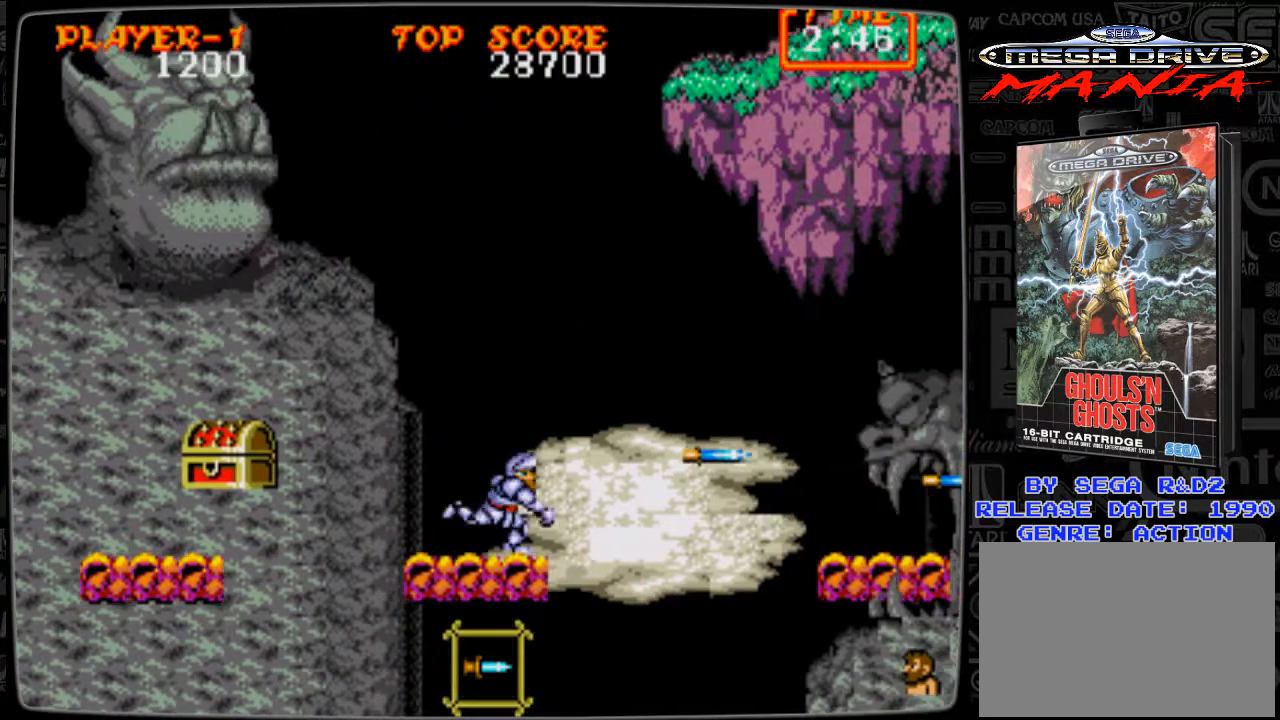
{"buttons": [], "events": [[42, "B", "down"], [83, "B", "up"], [209, "B", "down"], [250, "B", "up"], [334, "B", "down"], [417, "B", "up"], [459, "B", "down"], [501, "B", "up"]]}
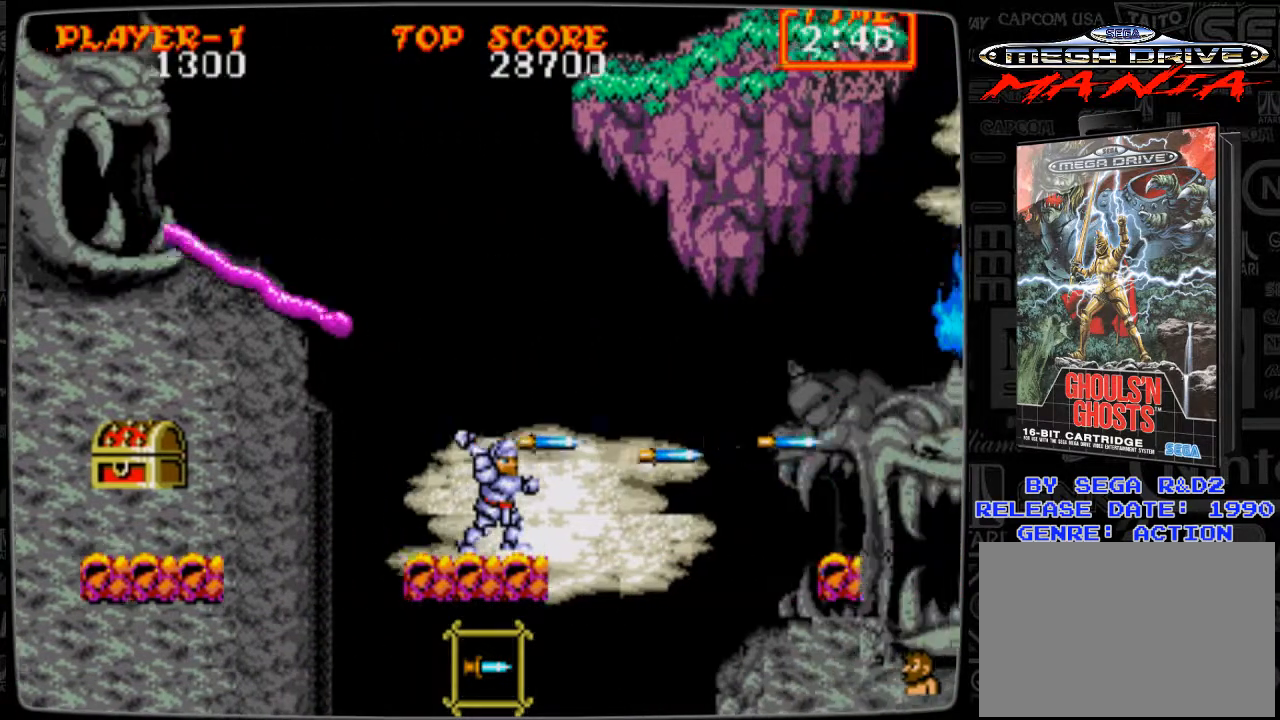
{"buttons": ["B"], "events": [[83, "B", "down"], [166, "B", "up"], [250, "B", "down"], [292, "B", "up"], [375, "B", "down"], [417, "B", "up"], [500, "B", "down"]]}
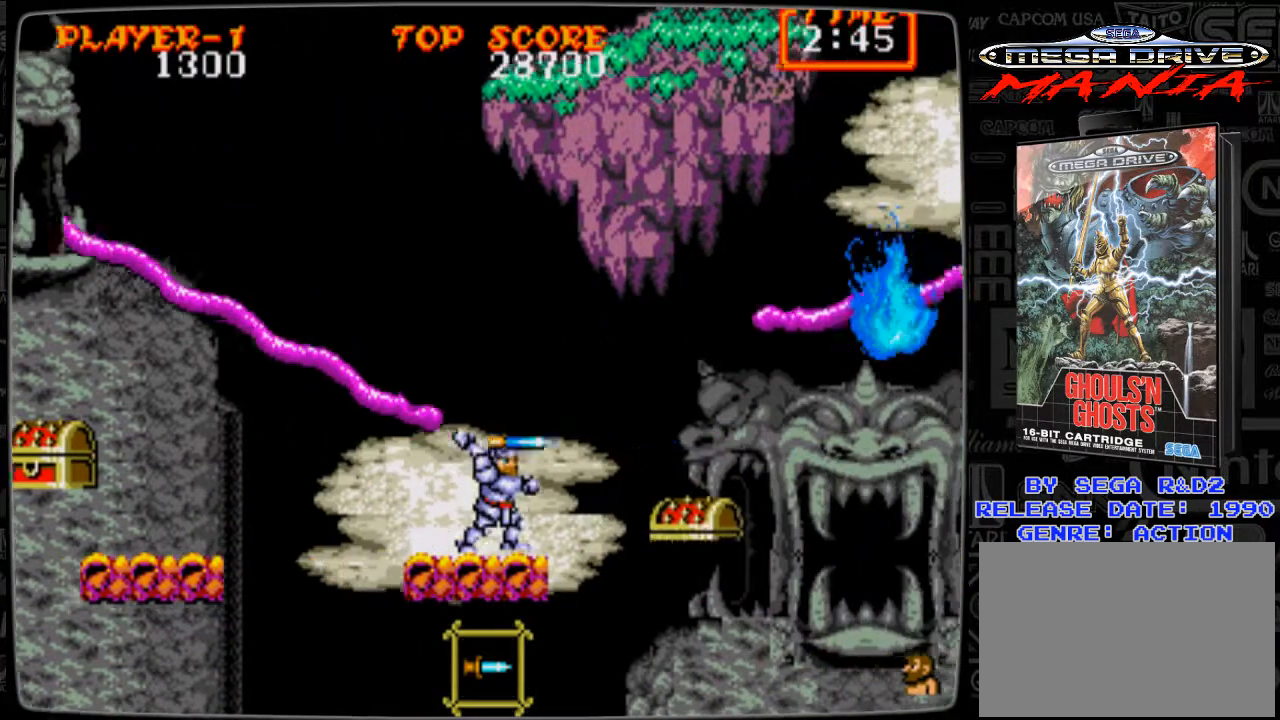
{"buttons": ["DPAD_DOWN"], "events": [[42, "B", "up"], [125, "B", "down"], [167, "B", "up"], [250, "B", "down"], [334, "B", "up"], [375, "DPAD_DOWN", "down"], [417, "B", "down"], [459, "B", "up"]]}
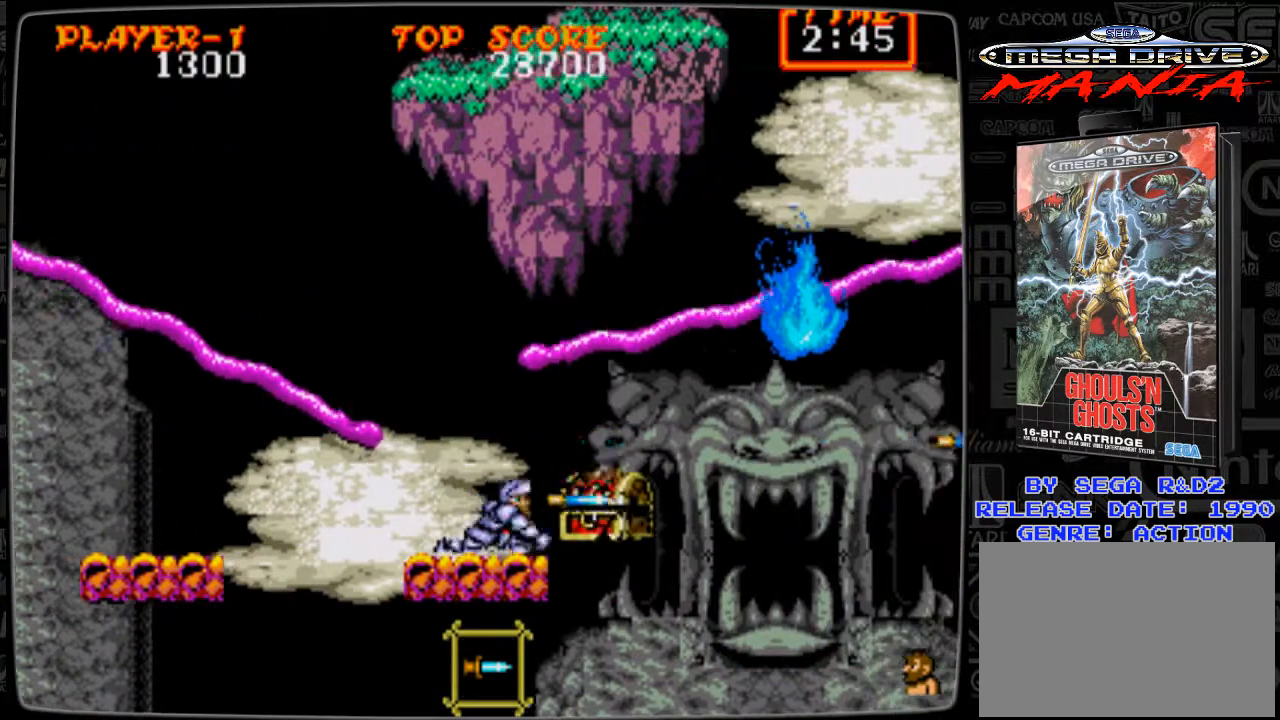
{"buttons": ["A", "DPAD_UP"], "events": [[83, "B", "down"], [125, "B", "up"], [333, "B", "down"], [375, "B", "up"], [375, "DPAD_DOWN", "up"], [458, "A", "down"], [458, "DPAD_UP", "down"]]}
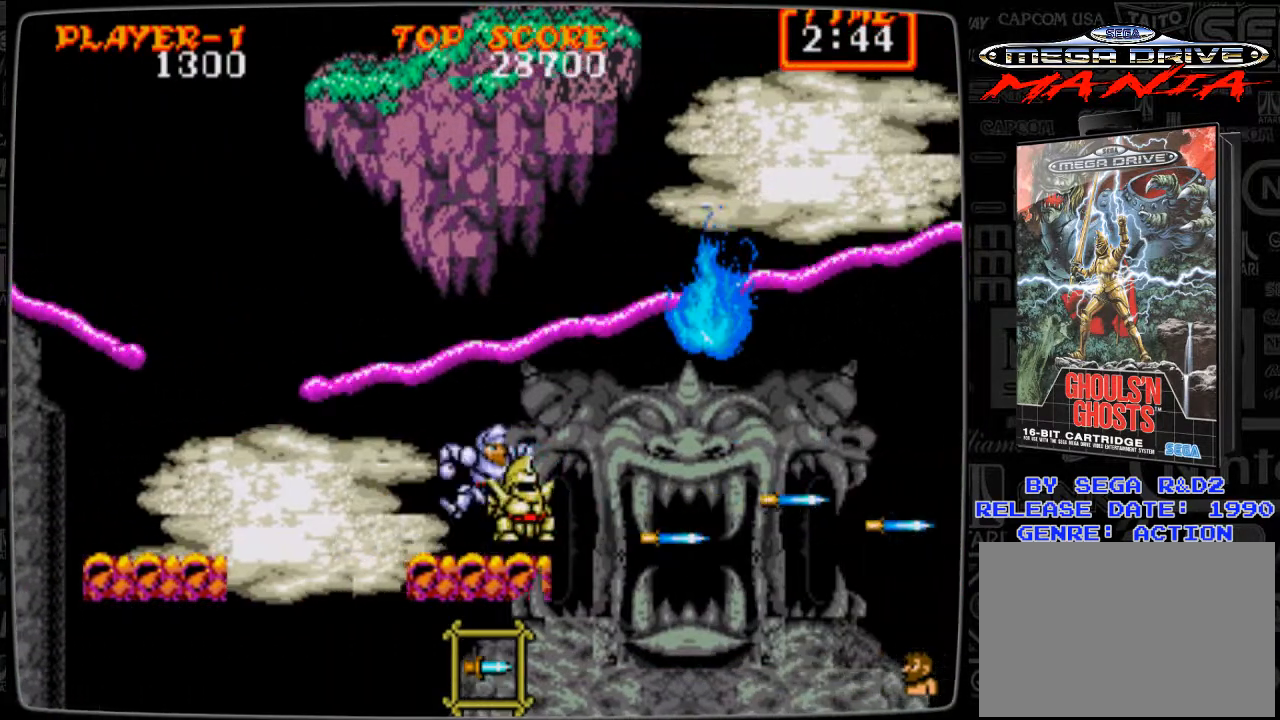
{"buttons": ["DPAD_UP"], "events": [[83, "A", "up"], [167, "A", "down"], [292, "A", "up"], [375, "A", "down"], [417, "A", "up"]]}
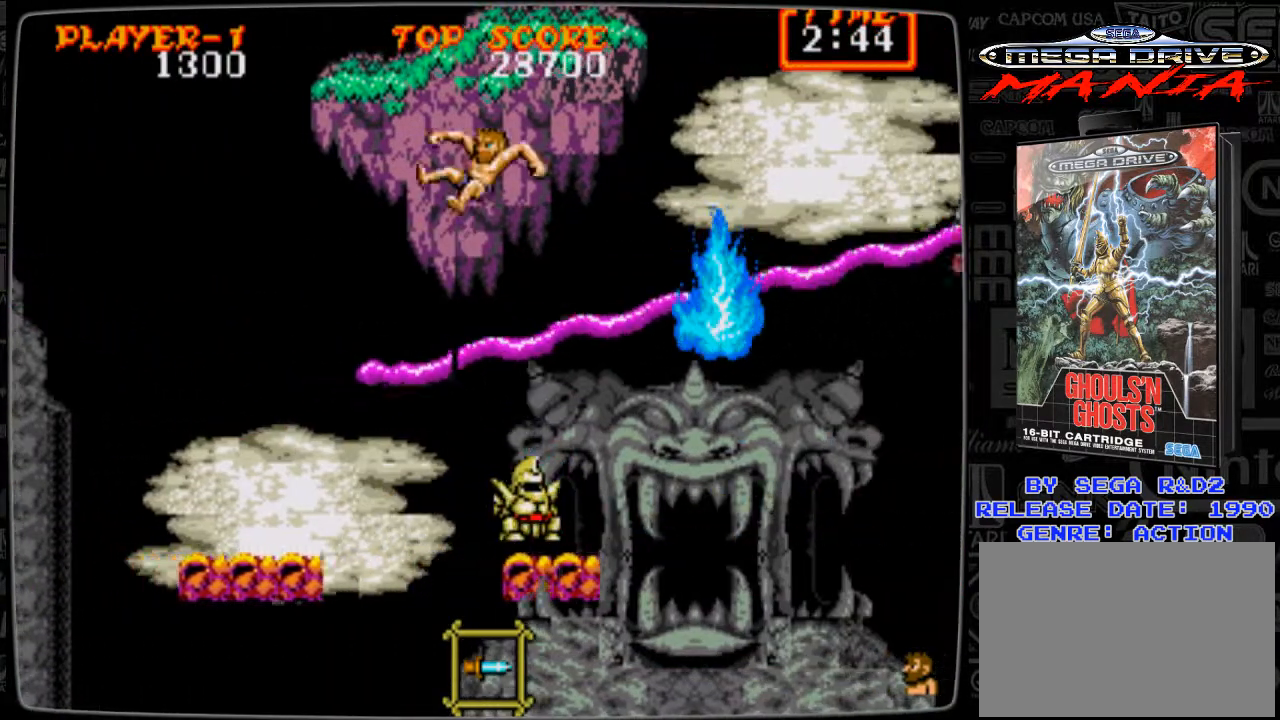
{"buttons": [], "events": [[83, "DPAD_UP", "up"]]}